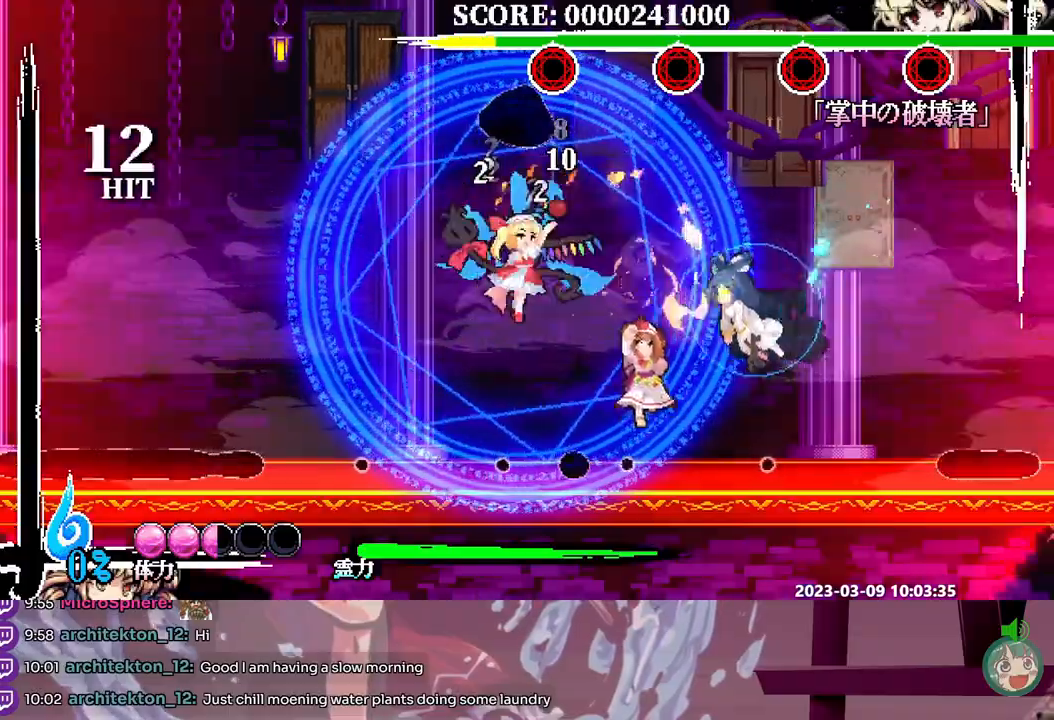
Gameplay with a controller; each line is a JSON object with the inputs held at the frame after it (dt_ms = milliseconds from this image to that frame). "events" lists button and stick changes between this image and that frame as [ms after this image, input, new state], when the widget could be followed in between. Not read: A B L1 L2 L3 R1 R2 R3 SELECT START X.
{"dt_ms": 500, "buttons": [], "events": [[300, "Y", "down"], [417, "Y", "up"]]}
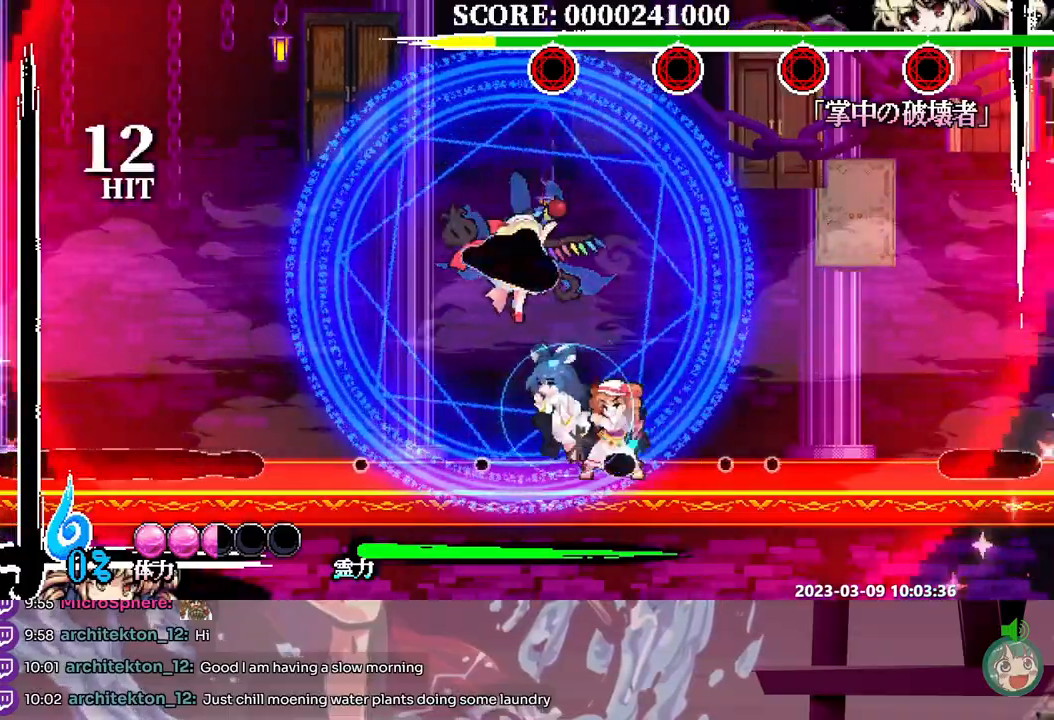
{"dt_ms": 1000, "buttons": ["DPAD_RIGHT"]}
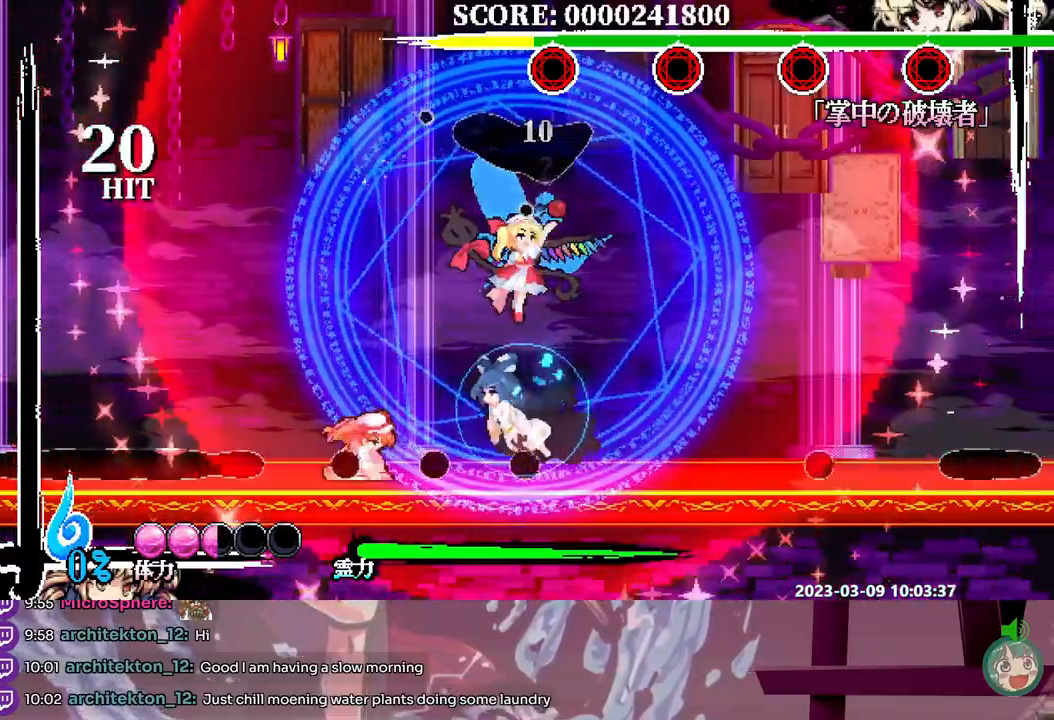
{"dt_ms": 500, "buttons": [], "events": [[83, "Y", "down"], [167, "Y", "up"], [217, "Y", "down"], [317, "Y", "up"], [367, "Y", "down"], [400, "DPAD_RIGHT", "up"], [450, "Y", "up"]]}
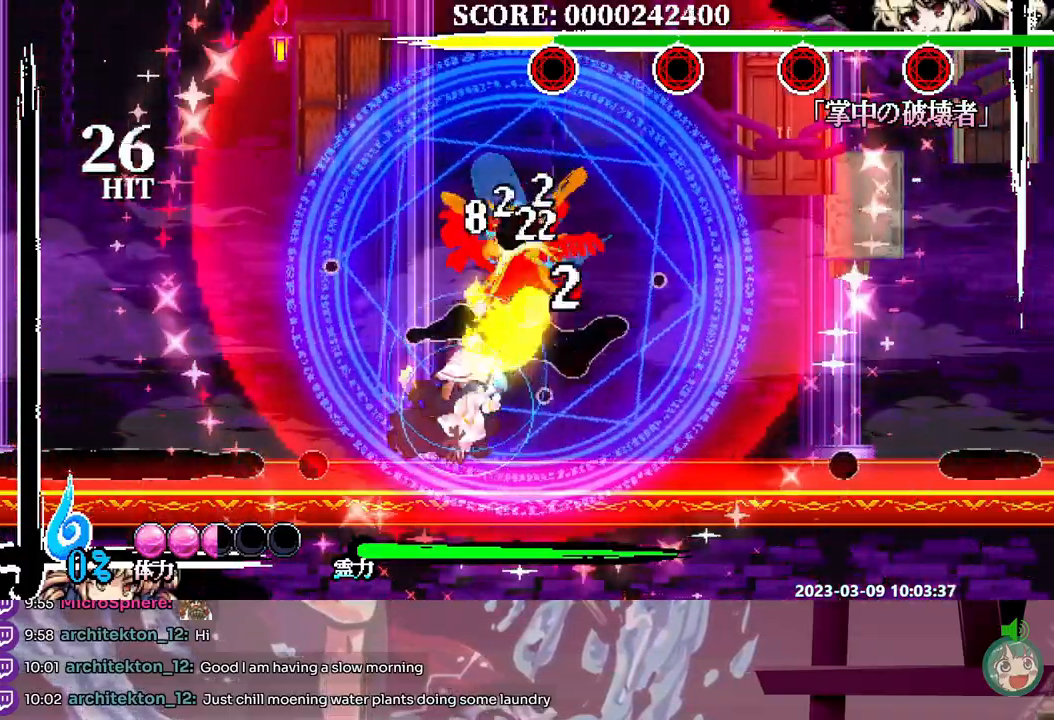
{"dt_ms": 500, "buttons": [], "events": [[17, "Y", "down"], [100, "Y", "up"], [150, "Y", "down"], [267, "Y", "up"]]}
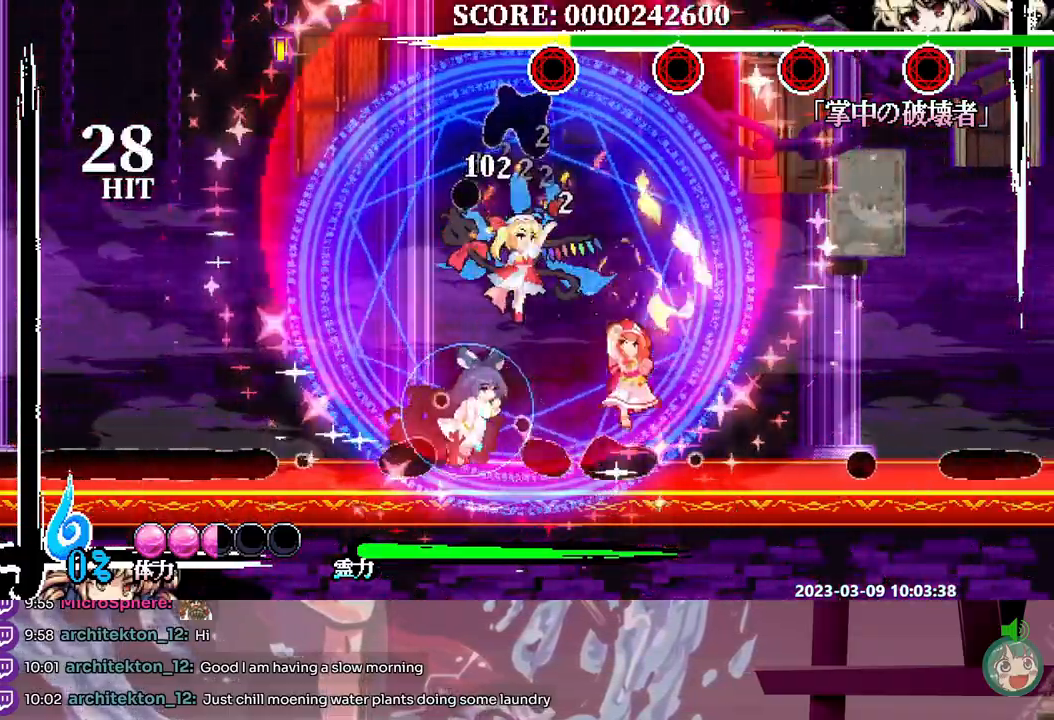
{"dt_ms": 500, "buttons": ["Y"], "events": [[33, "DPAD_RIGHT", "down"], [317, "DPAD_RIGHT", "up"], [450, "Y", "down"]]}
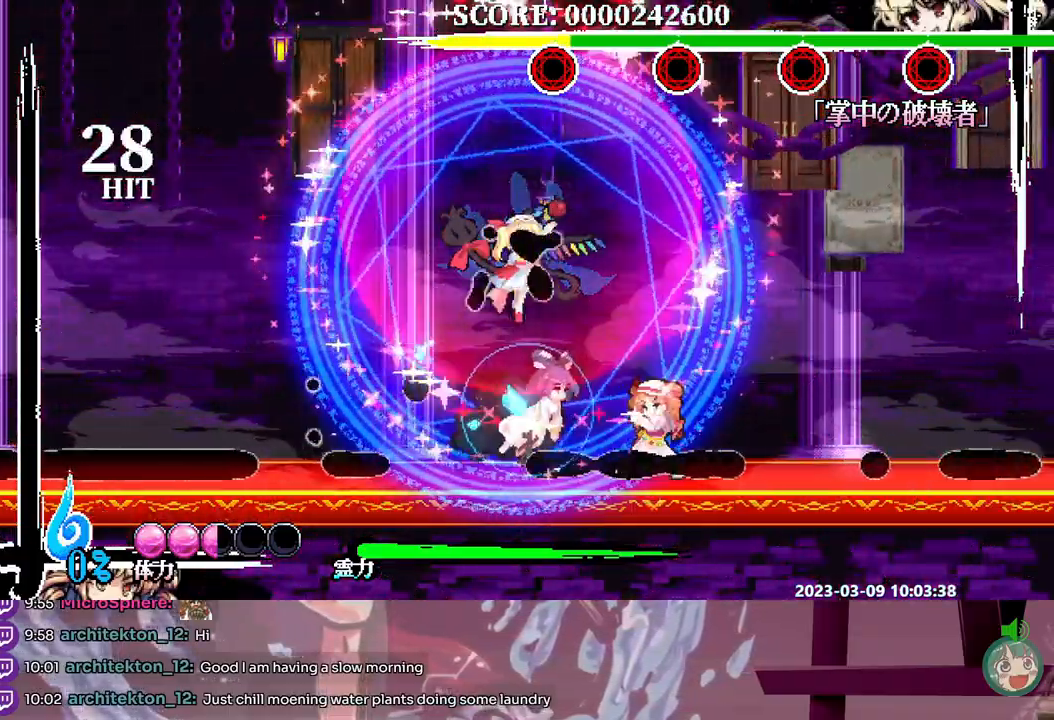
{"dt_ms": 1000, "buttons": []}